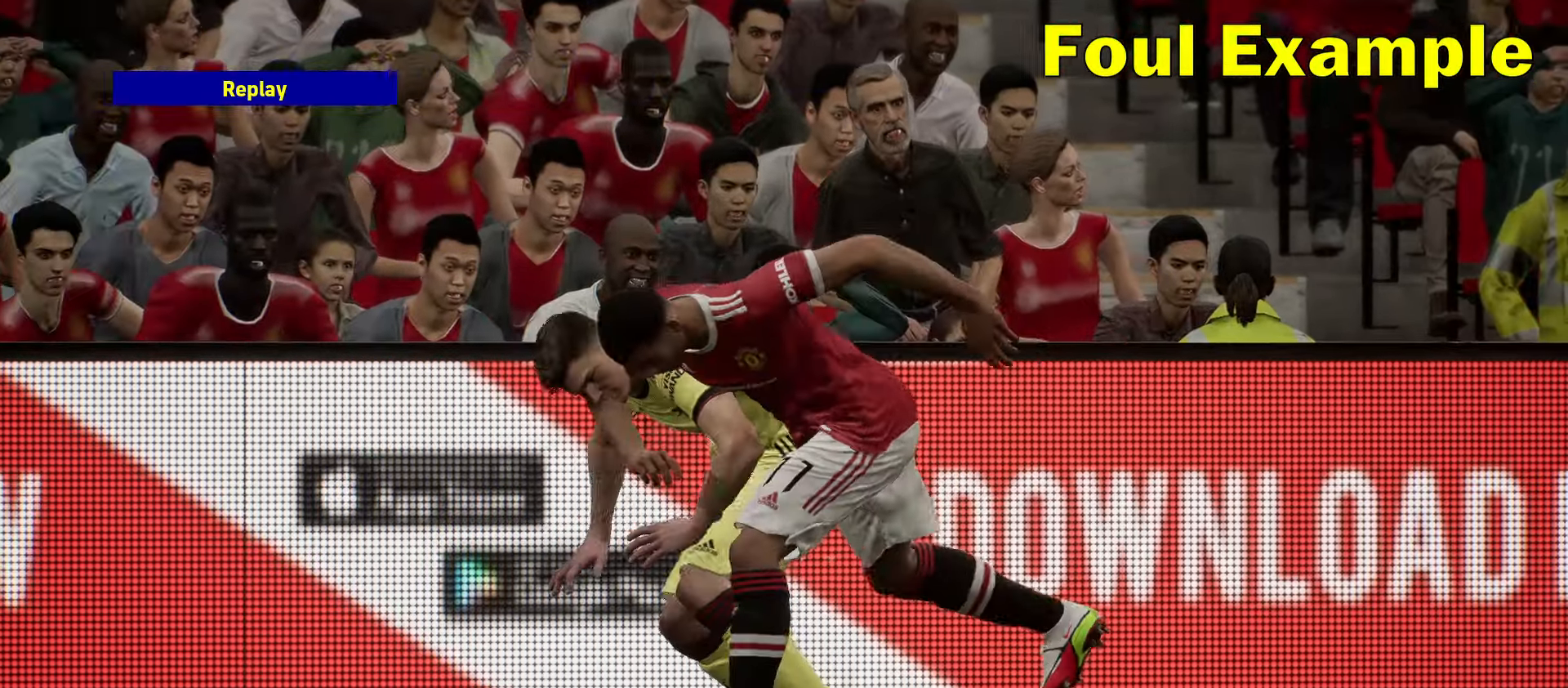
Gameplay with a controller (PlayStation layout); each line is a JSON object with the inputs held at the frame after it. "events" lists button and stick changes between this image and that frame as [ms after this image, input, new state], when the widget could be followed in between. Not read: right_stick.
{"buttons": [], "left_stick": "down-right", "events": [[267, "R2", "down"], [267, "left_stick", "down-right"], [467, "R2", "up"]]}
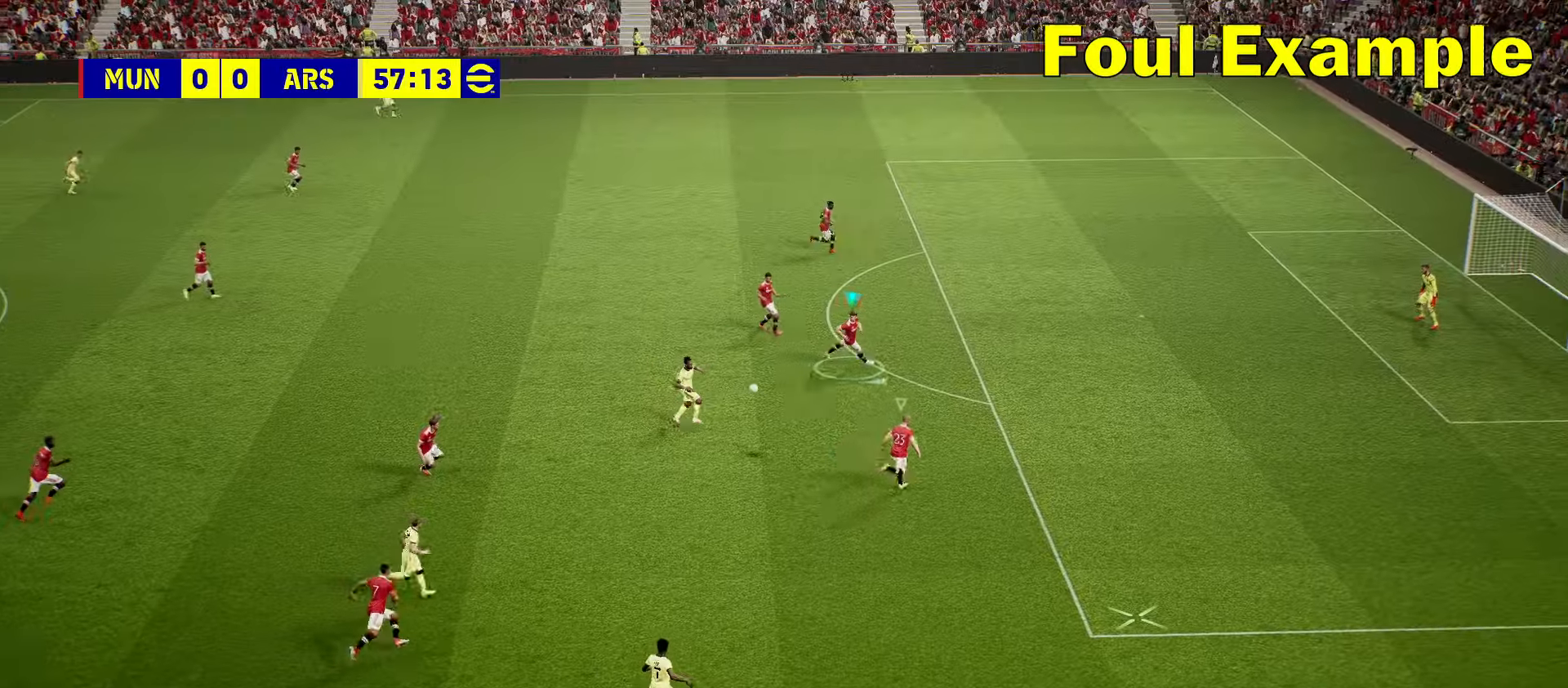
{"buttons": ["R2"], "left_stick": "down-right", "events": [[83, "L1", "down"], [267, "L1", "up"], [267, "R2", "down"]]}
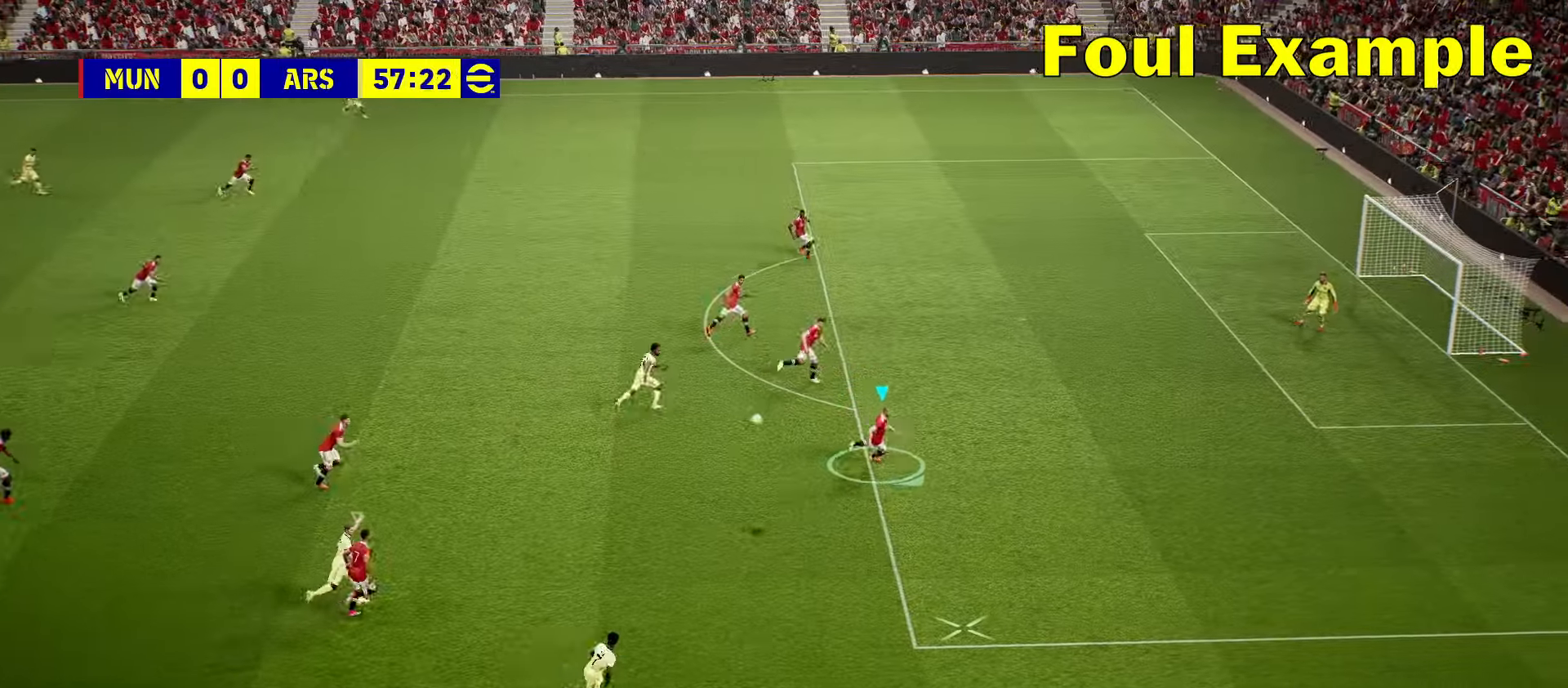
{"buttons": ["R2"], "left_stick": "down", "events": [[400, "left_stick", "down"]]}
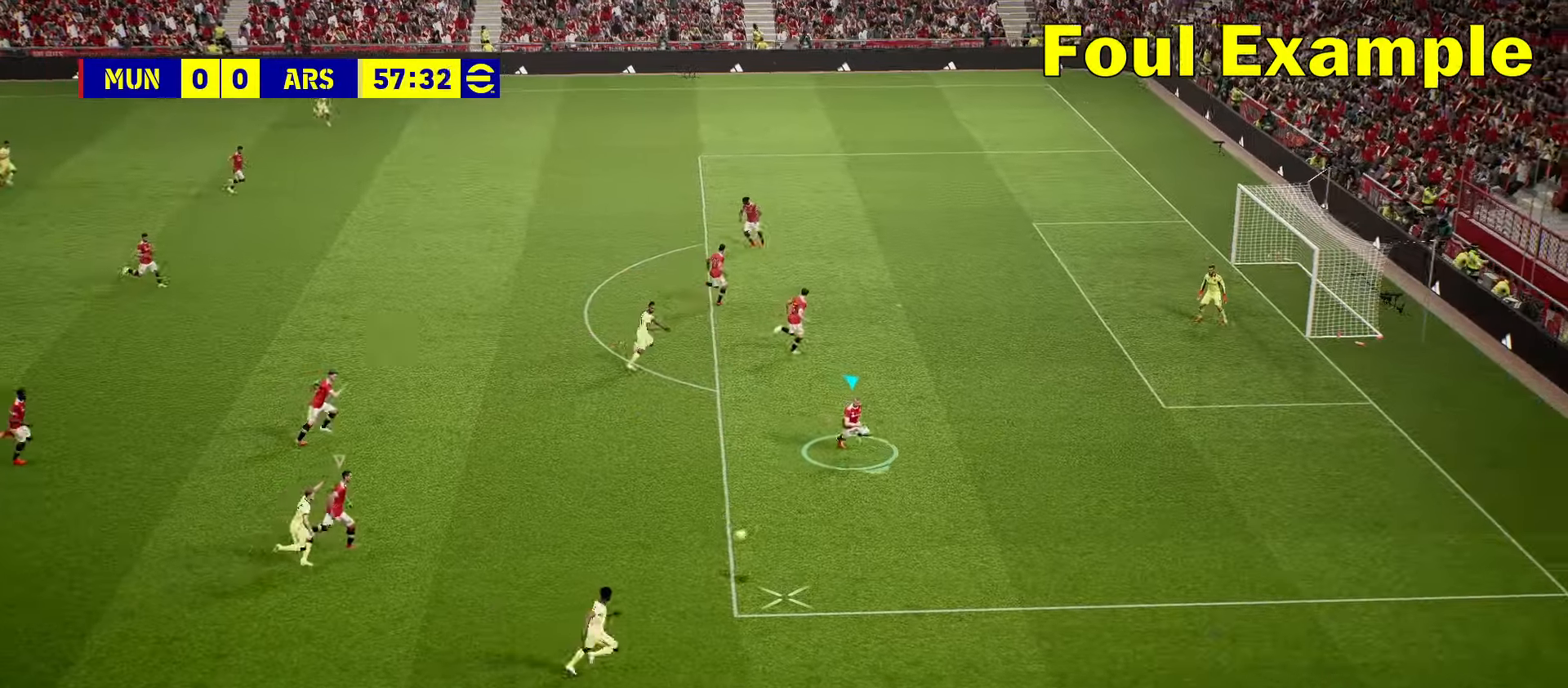
{"buttons": ["R2"], "left_stick": "down", "events": []}
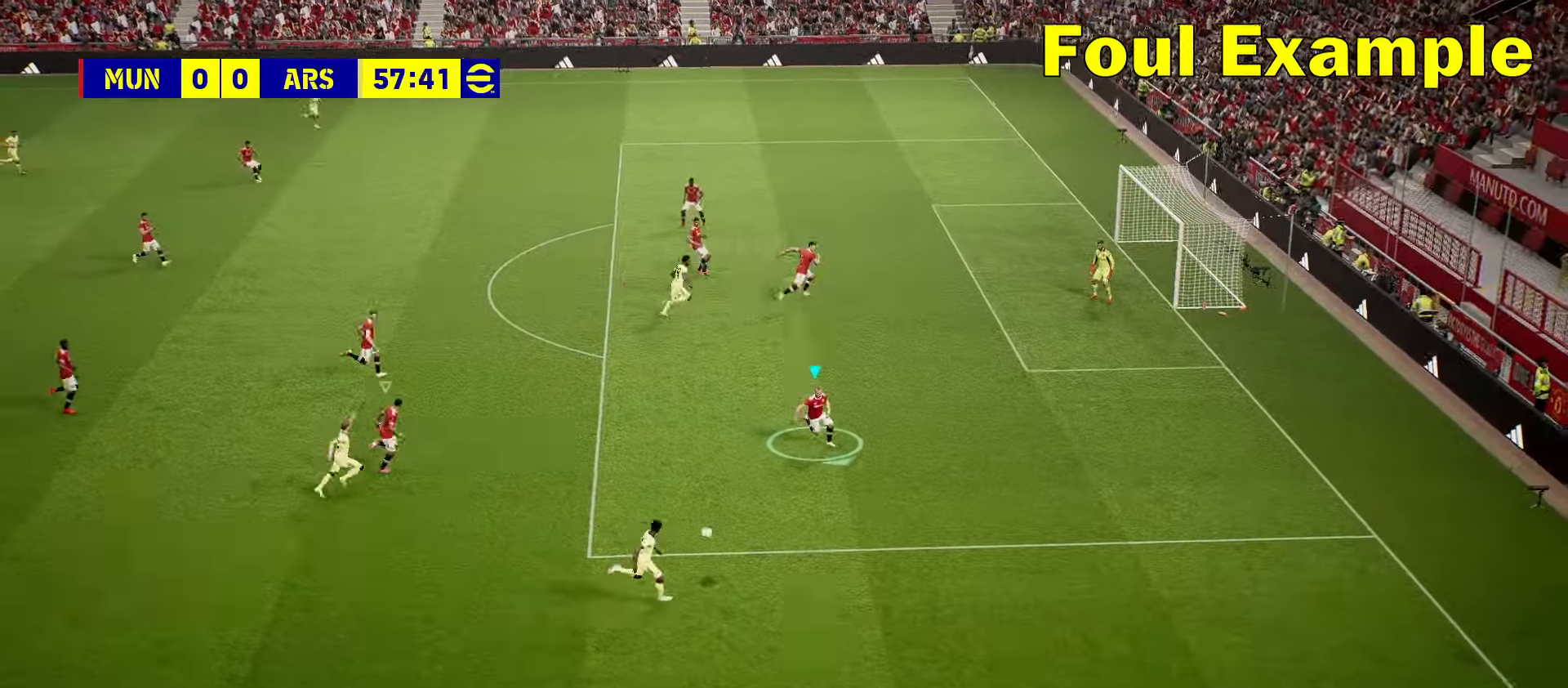
{"buttons": [], "left_stick": "down", "events": [[150, "R2", "up"]]}
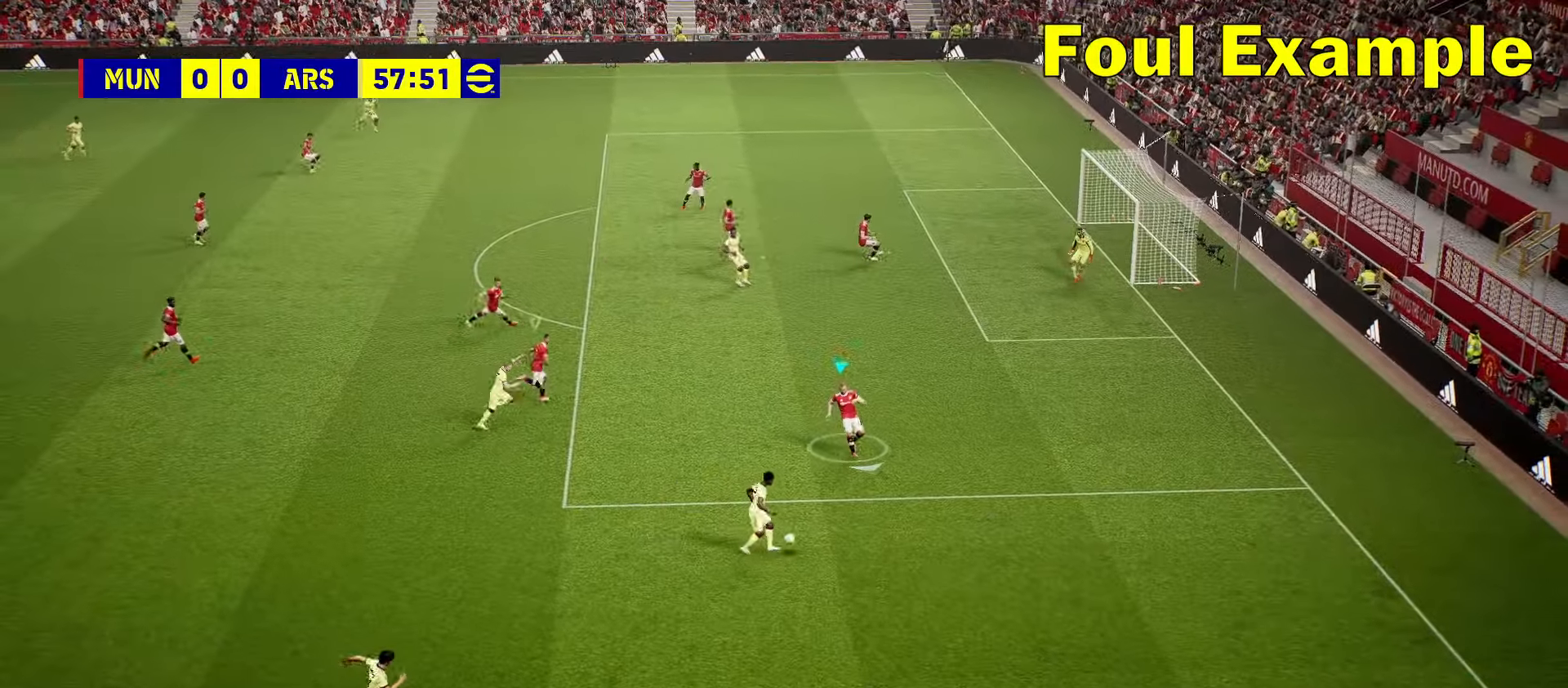
{"buttons": [], "left_stick": "down", "events": [[33, "R2", "down"], [400, "R2", "up"]]}
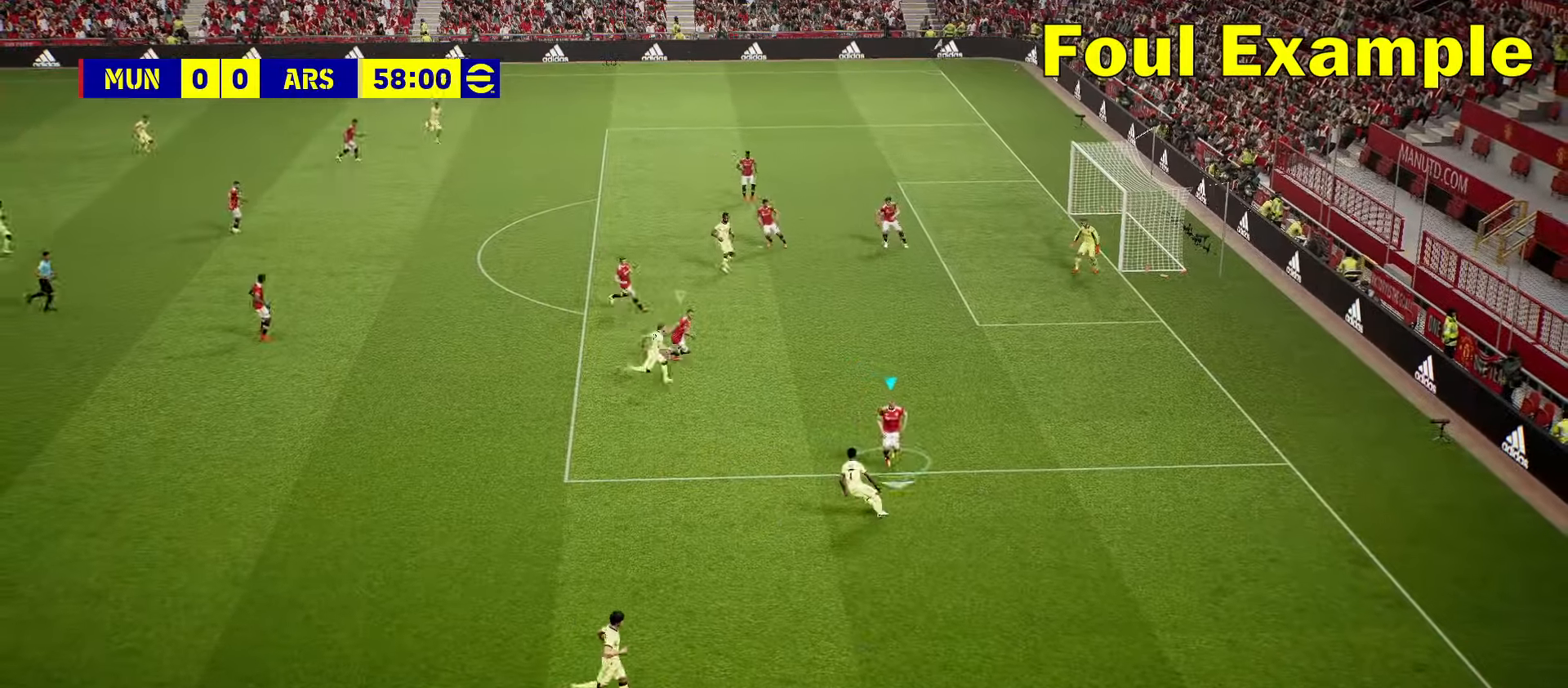
{"buttons": ["L2"], "left_stick": "left", "events": [[50, "L2", "down"], [67, "left_stick", "down-left"], [217, "left_stick", "left"]]}
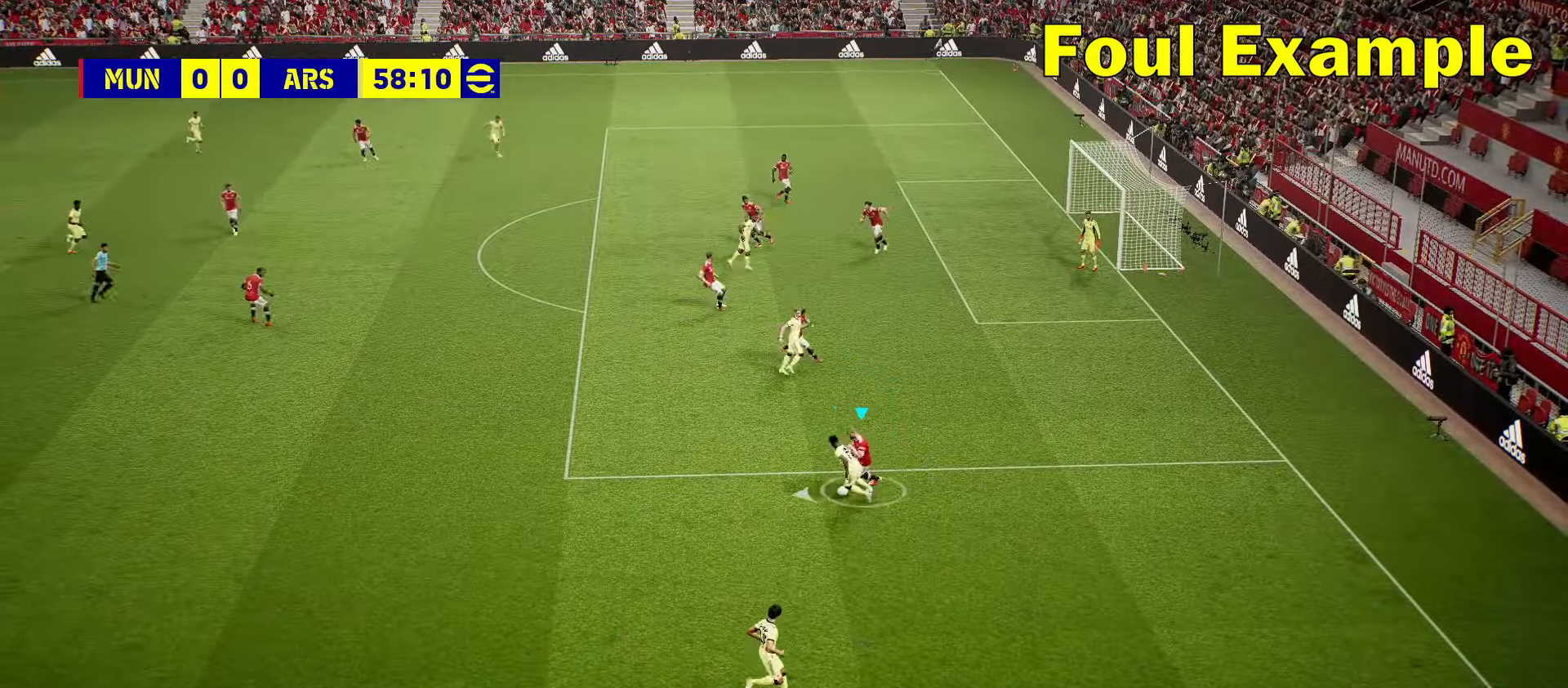
{"buttons": ["L2"], "left_stick": "left", "events": []}
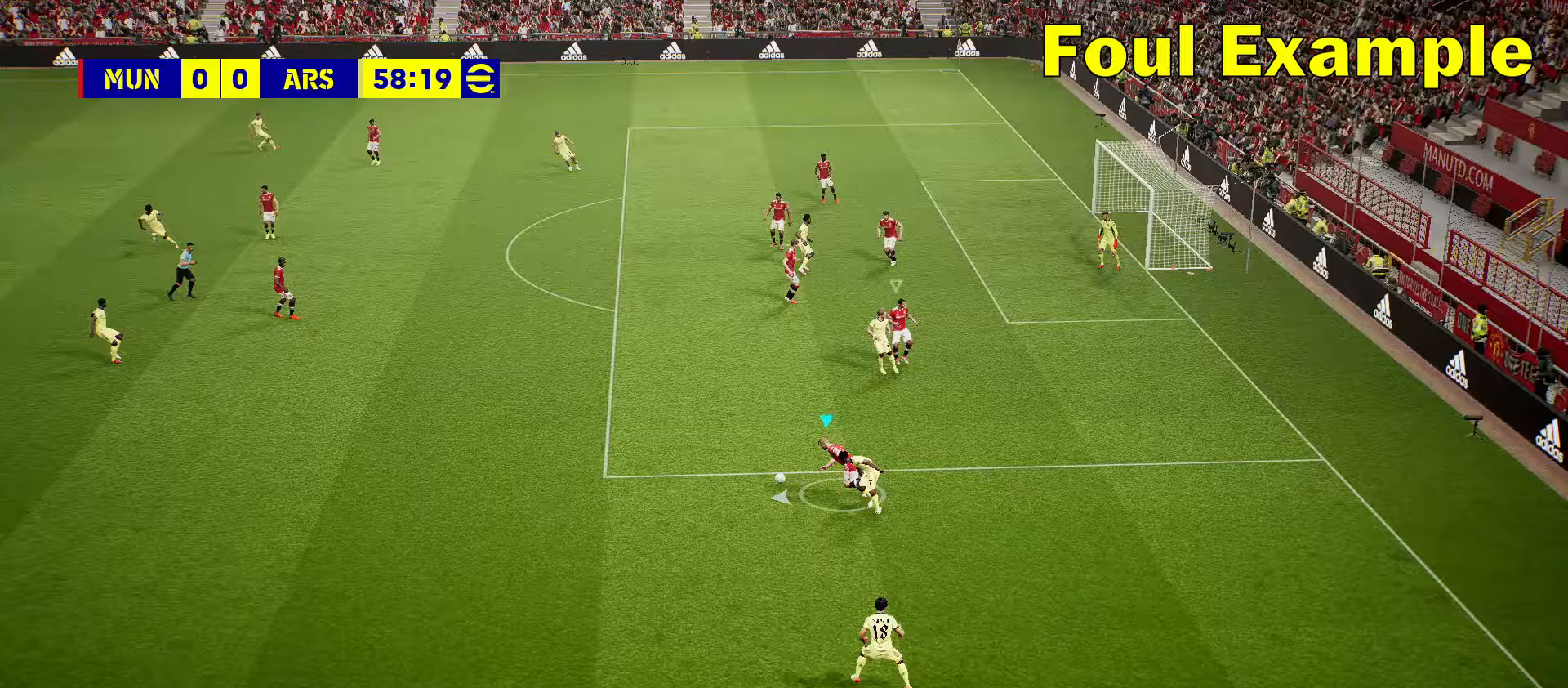
{"buttons": ["R2"], "left_stick": "left", "events": [[50, "L2", "up"], [200, "R2", "down"]]}
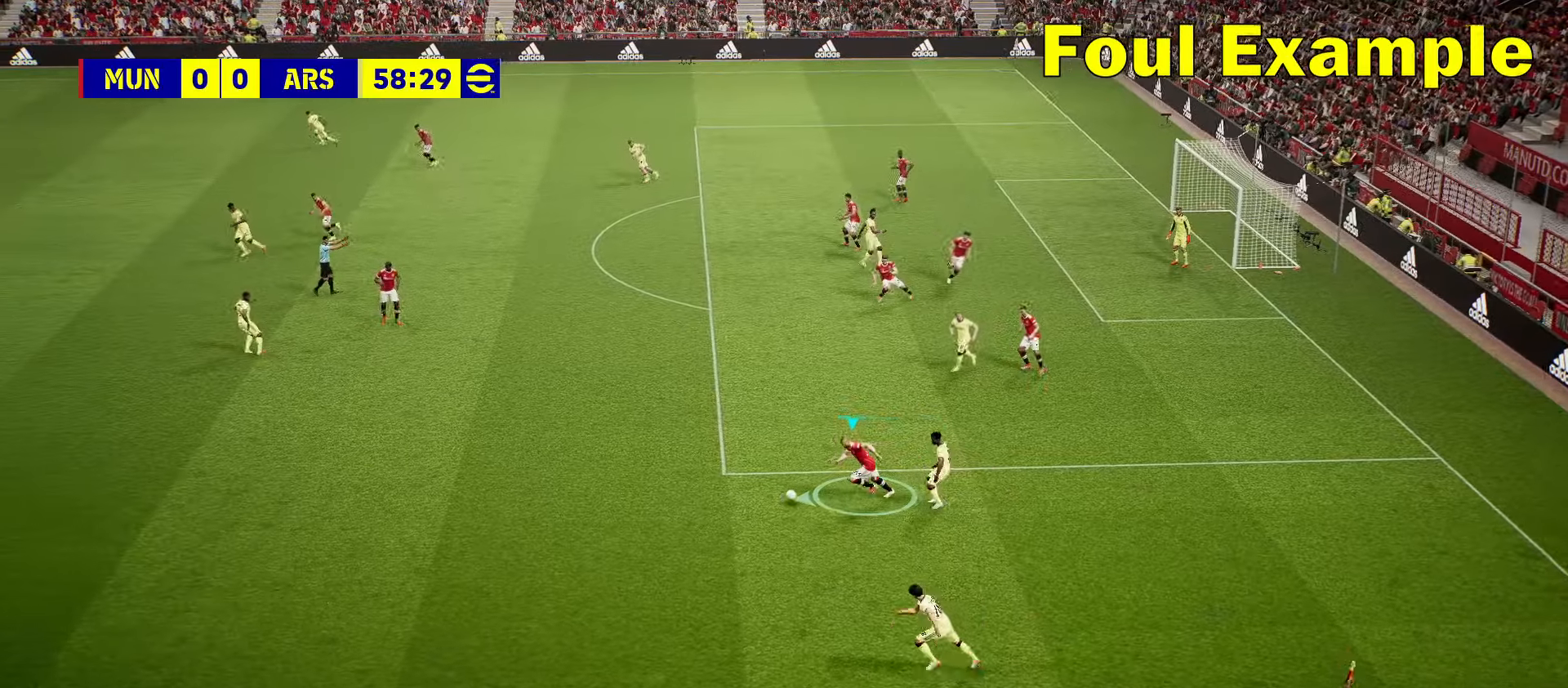
{"buttons": ["DPAD_RIGHT"], "left_stick": "center", "events": [[250, "DPAD_RIGHT", "down"], [250, "R2", "up"], [250, "left_stick", "center"]]}
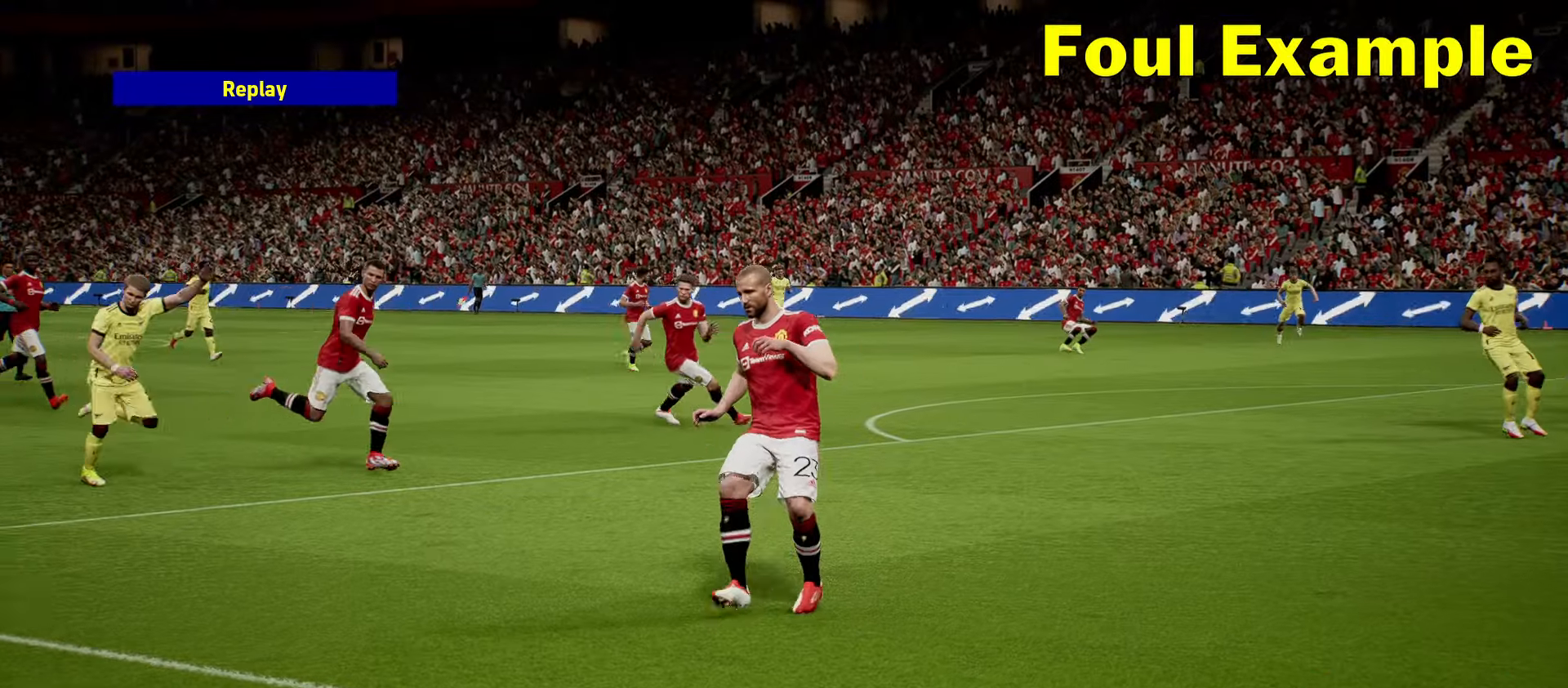
{"buttons": ["DPAD_RIGHT"], "left_stick": "center", "events": []}
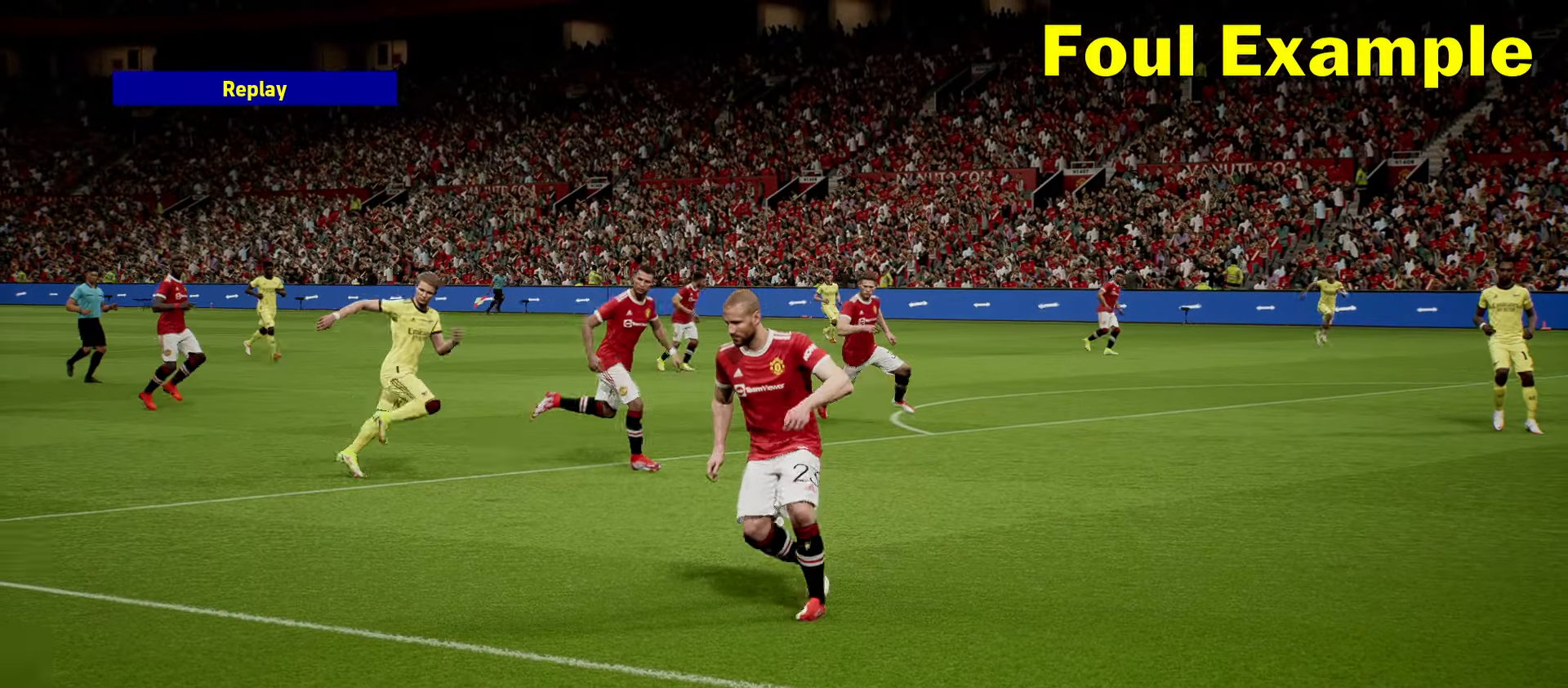
{"buttons": ["DPAD_RIGHT"], "left_stick": "center", "events": []}
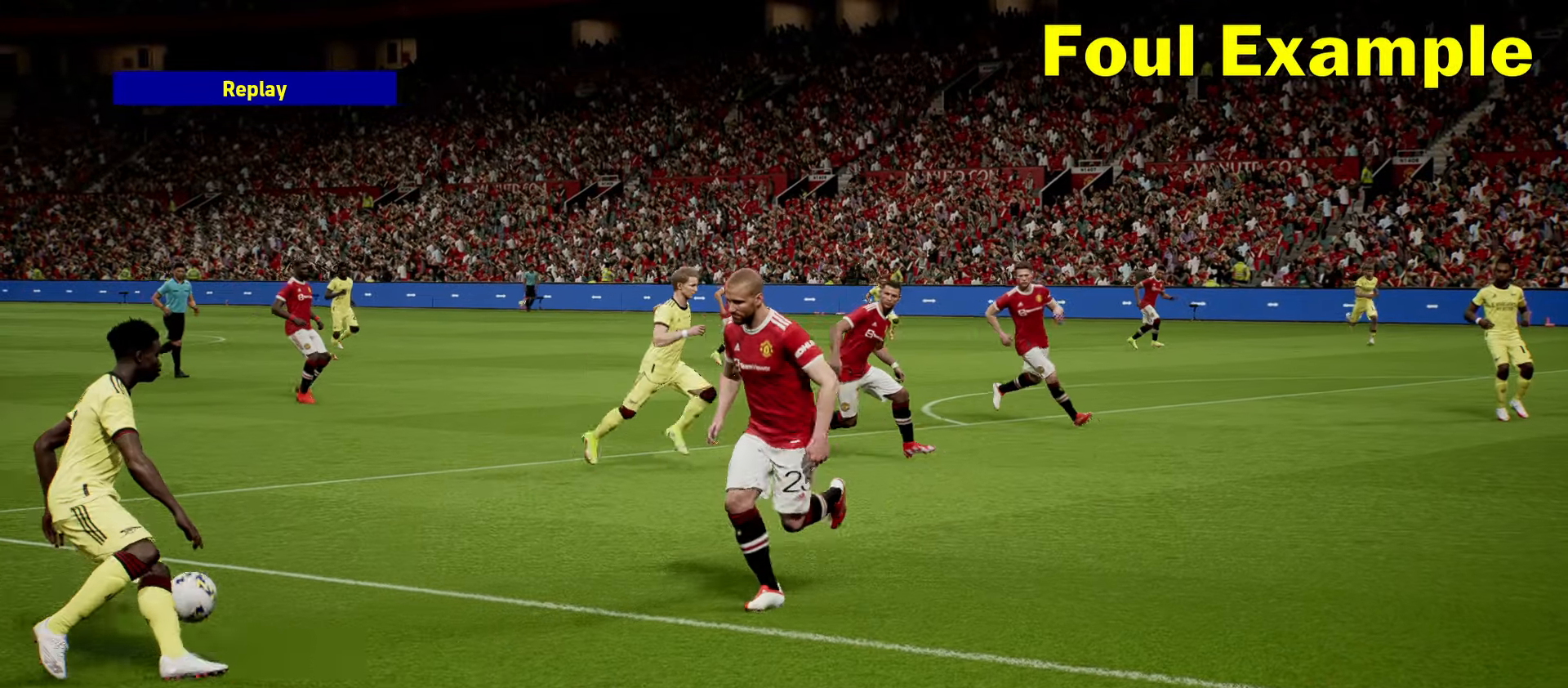
{"buttons": ["DPAD_RIGHT"], "left_stick": "center", "events": []}
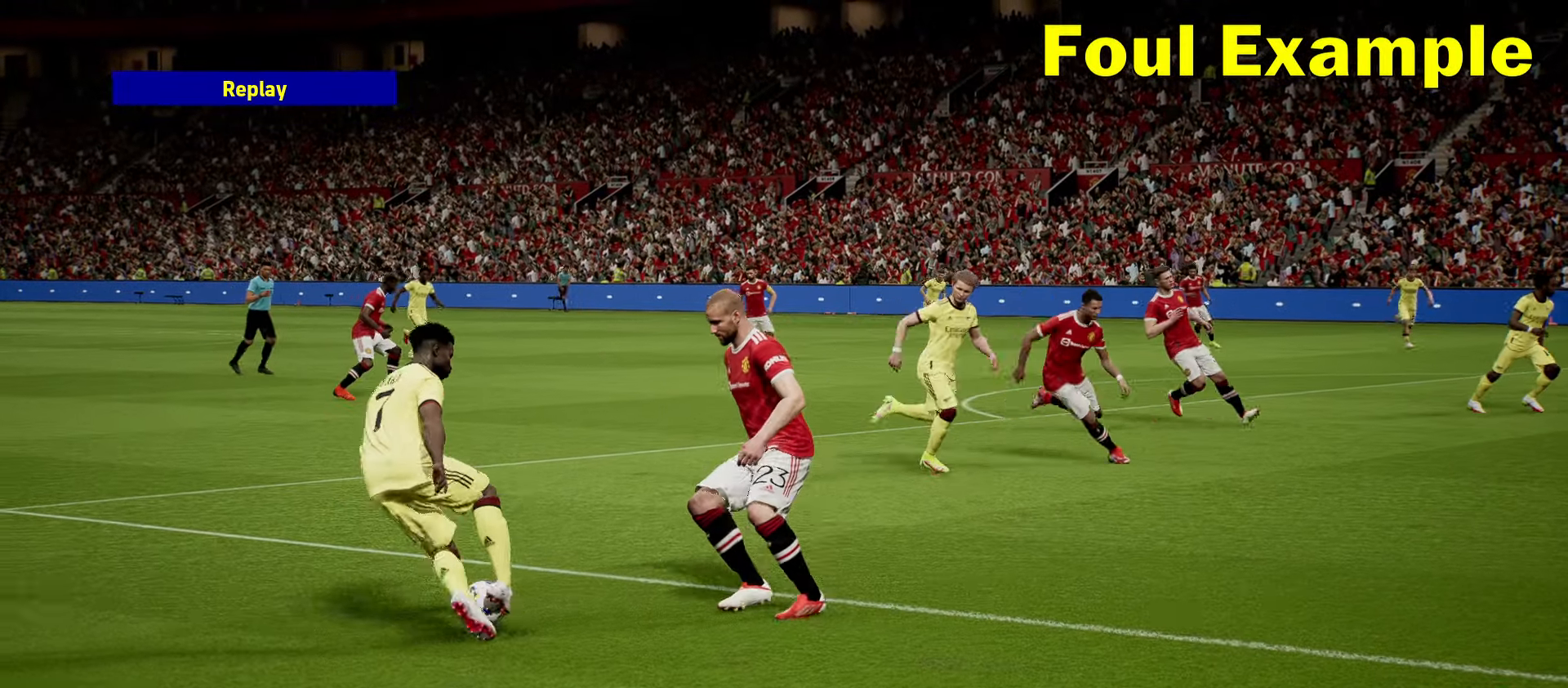
{"buttons": ["DPAD_RIGHT"], "left_stick": "center", "events": []}
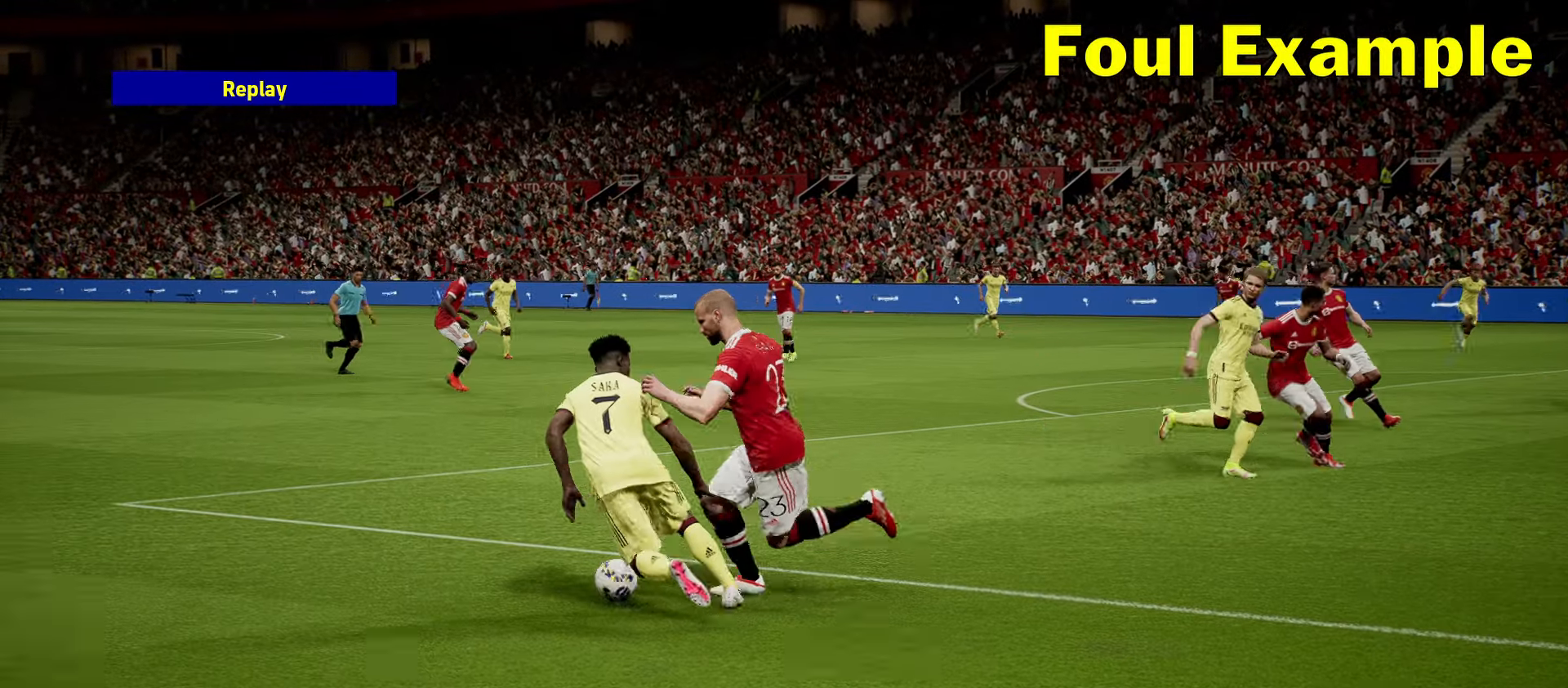
{"buttons": ["DPAD_RIGHT"], "left_stick": "center", "events": []}
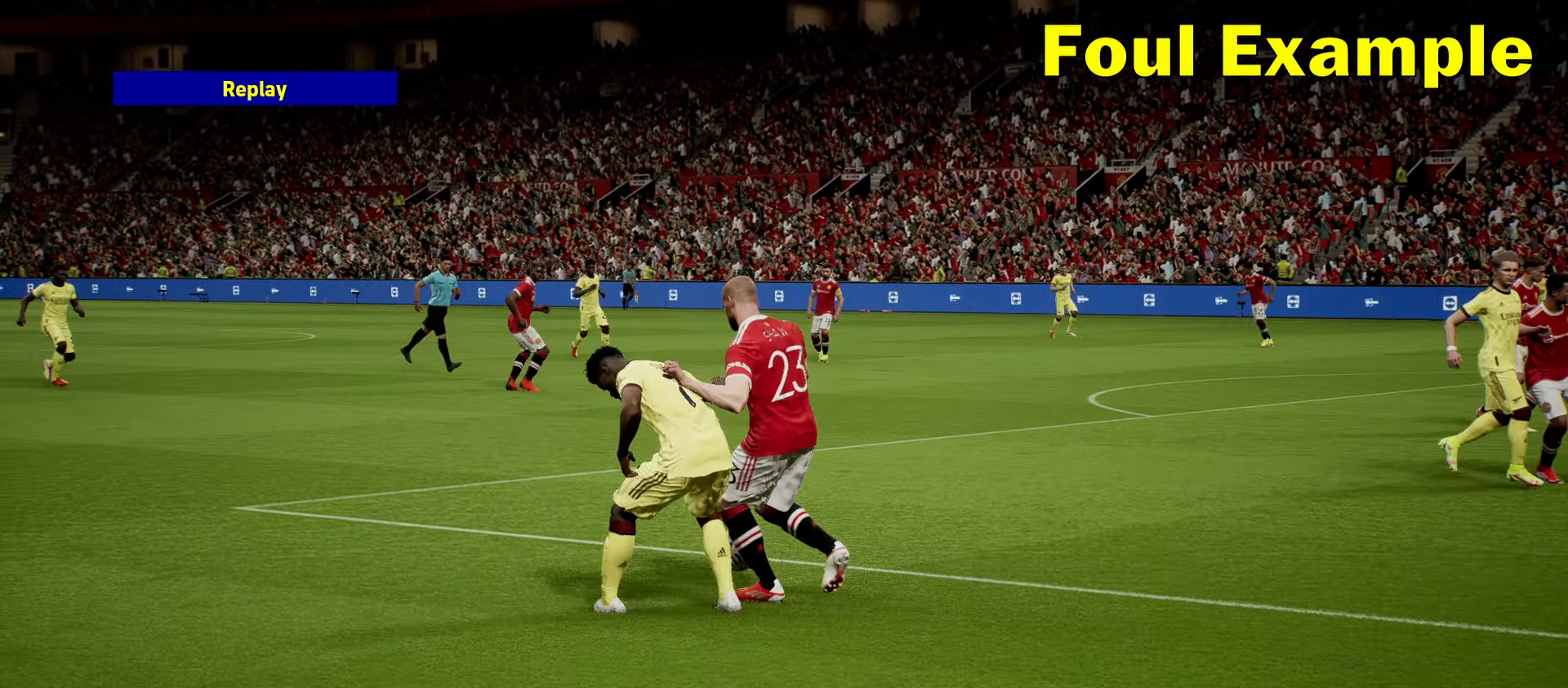
{"buttons": ["DPAD_RIGHT"], "left_stick": "center", "events": []}
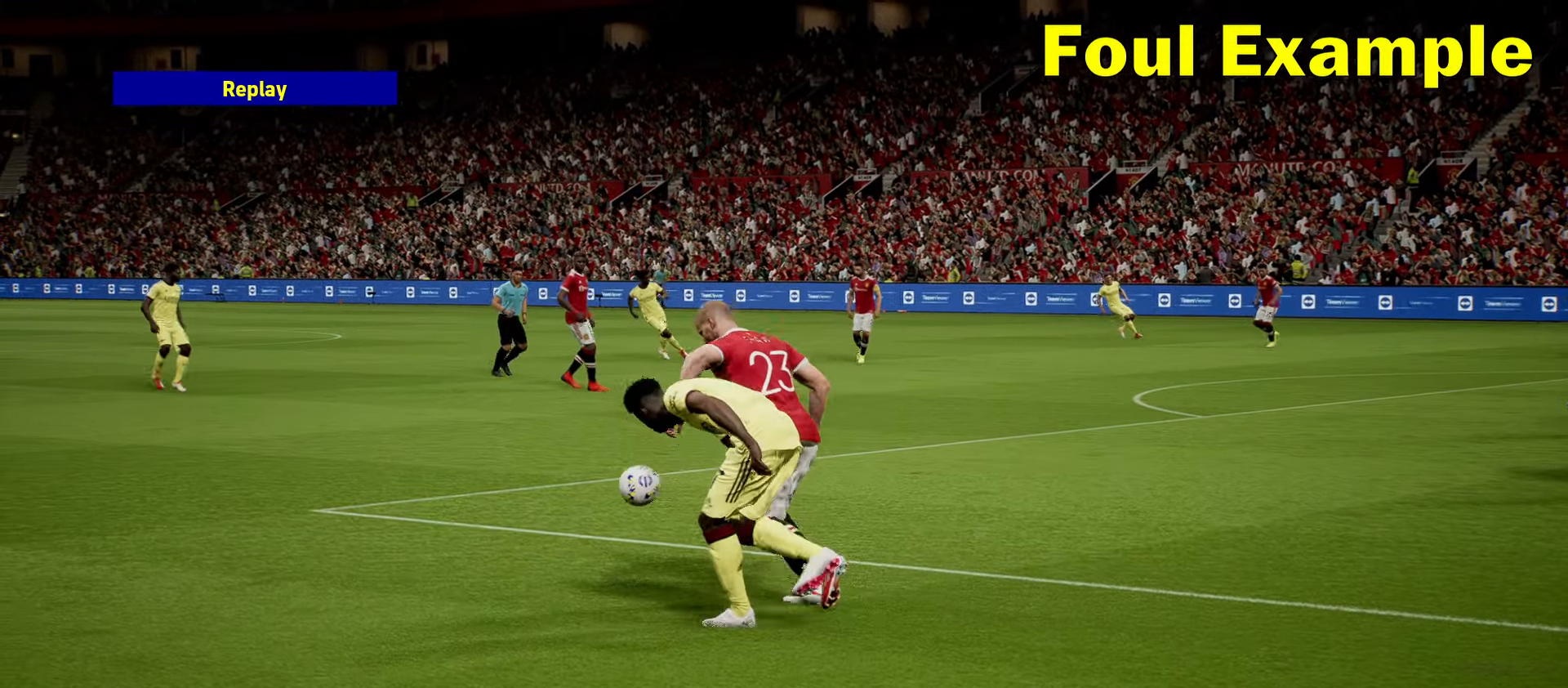
{"buttons": ["DPAD_RIGHT"], "left_stick": "center", "events": []}
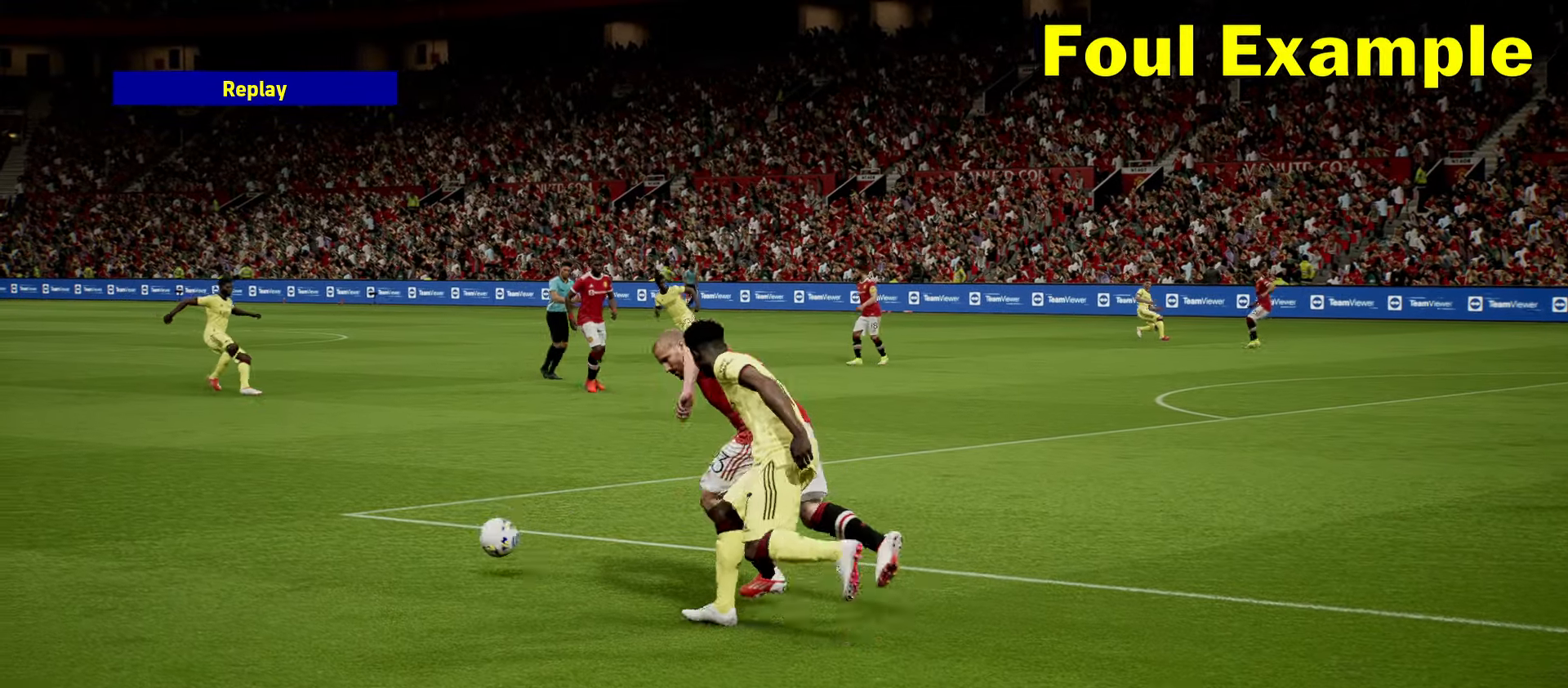
{"buttons": ["DPAD_RIGHT"], "left_stick": "center", "events": []}
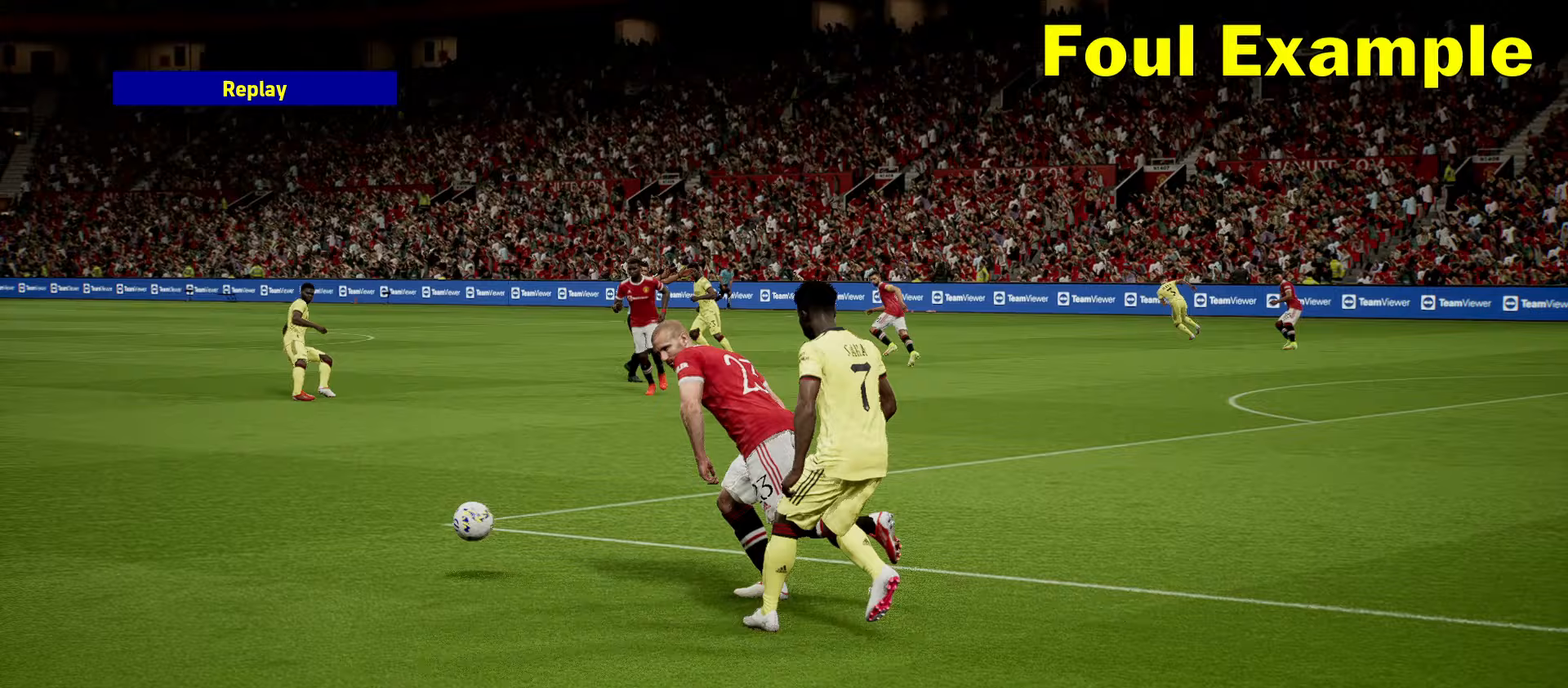
{"buttons": ["DPAD_RIGHT"], "left_stick": "center", "events": []}
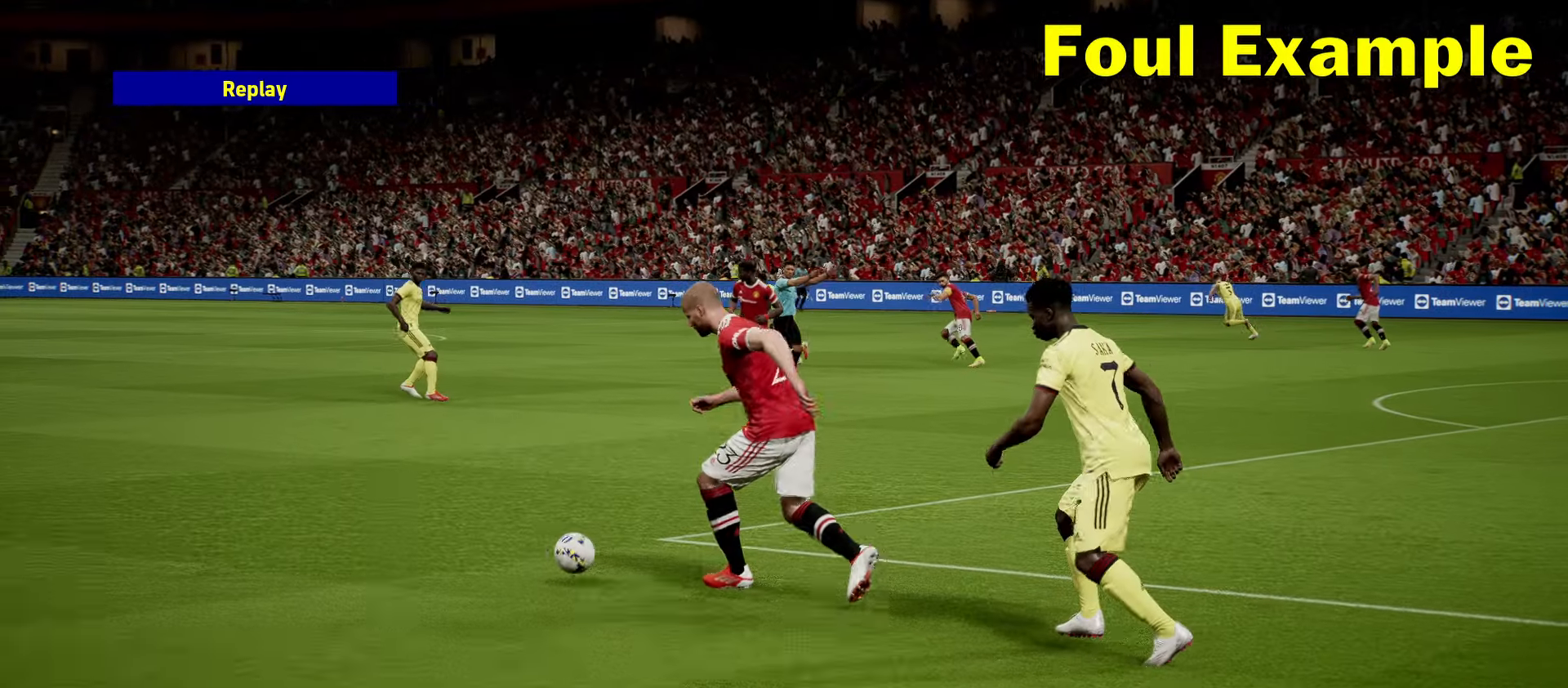
{"buttons": [], "left_stick": "center", "events": [[100, "DPAD_RIGHT", "up"], [200, "L1", "down"], [383, "L1", "up"]]}
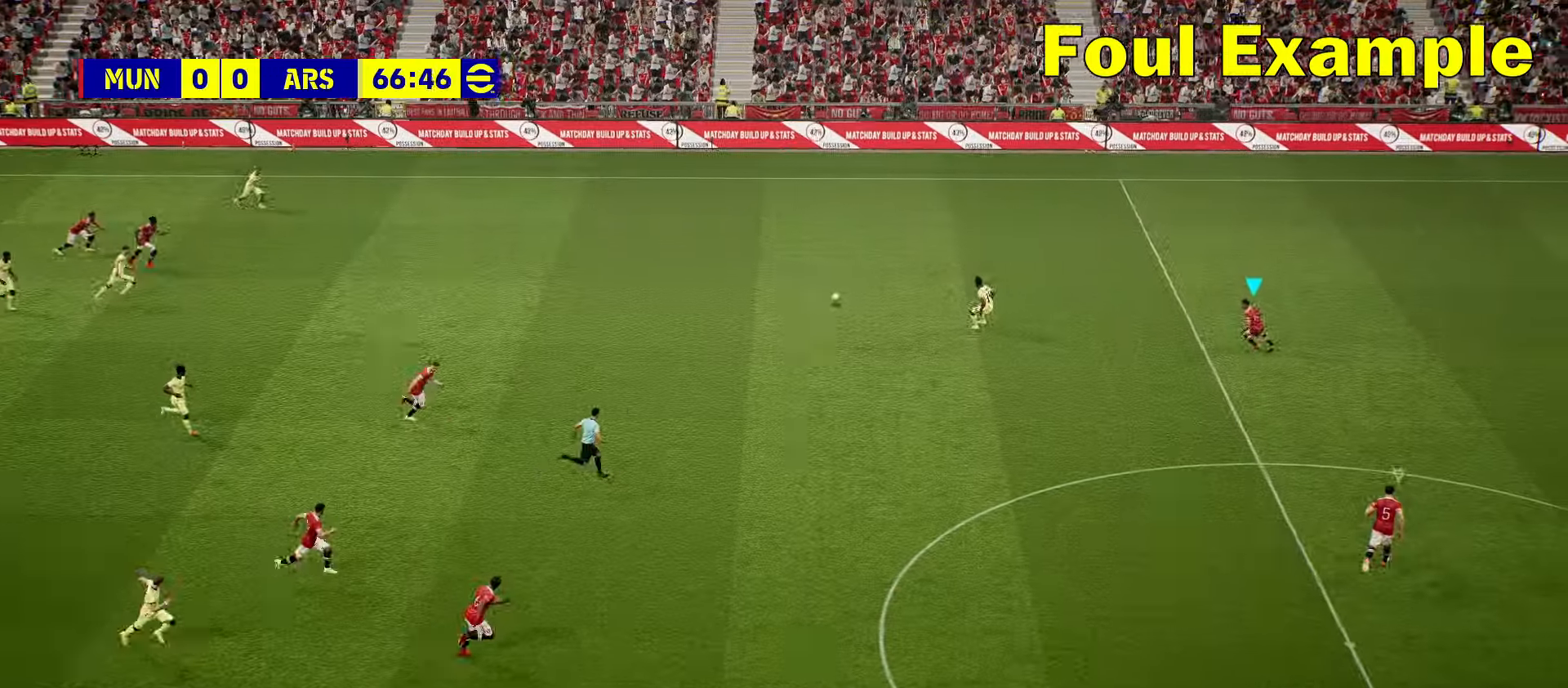
{"buttons": [], "left_stick": "left", "events": [[250, "left_stick", "left"]]}
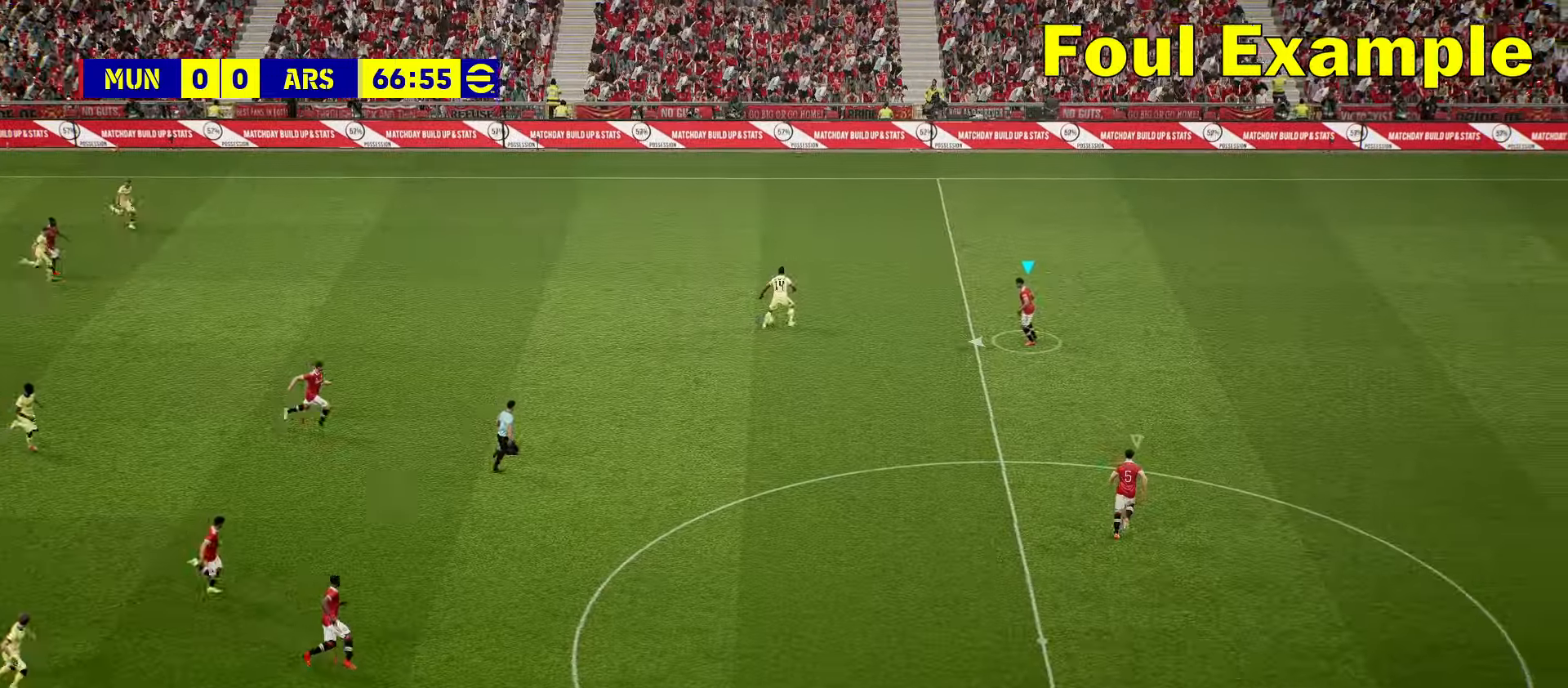
{"buttons": [], "left_stick": "left", "events": []}
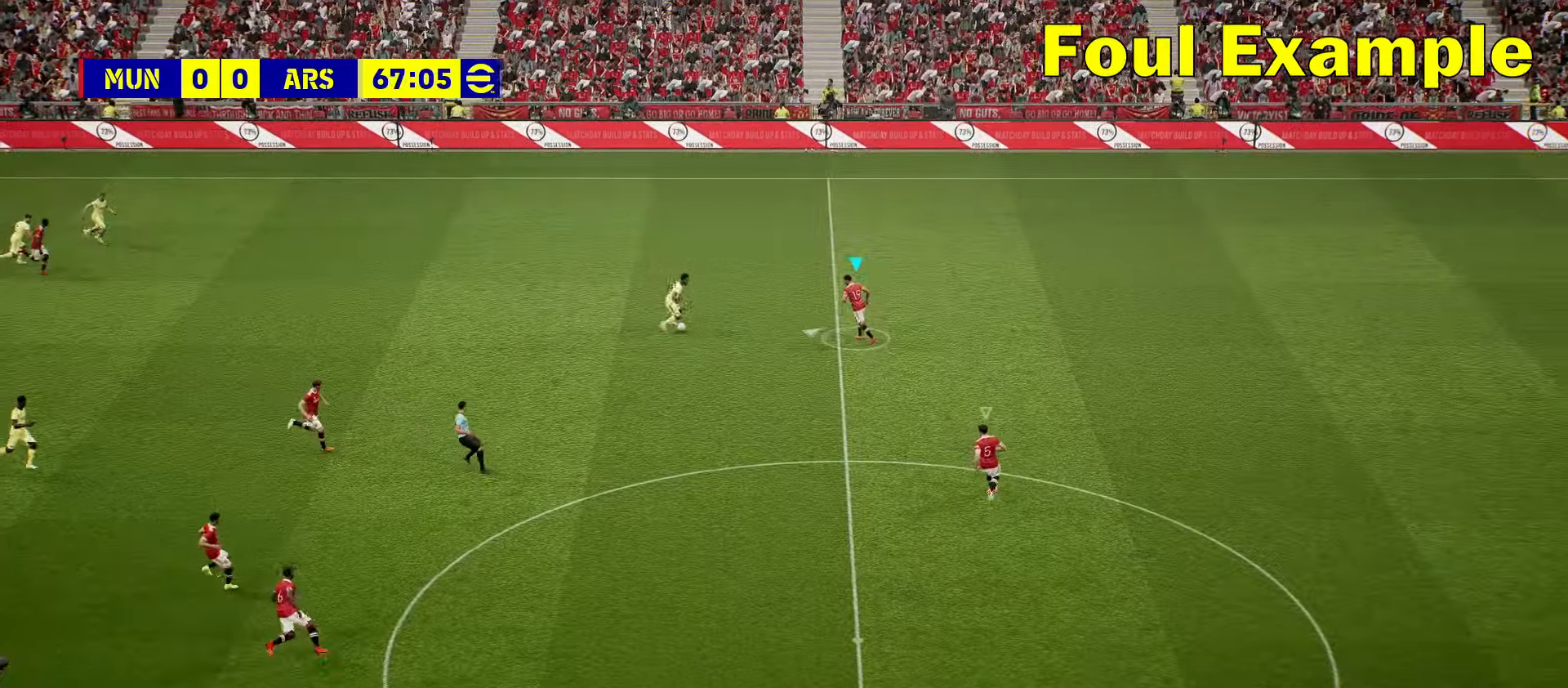
{"buttons": ["R2"], "left_stick": "down-left", "events": [[300, "left_stick", "down-left"], [500, "R2", "down"]]}
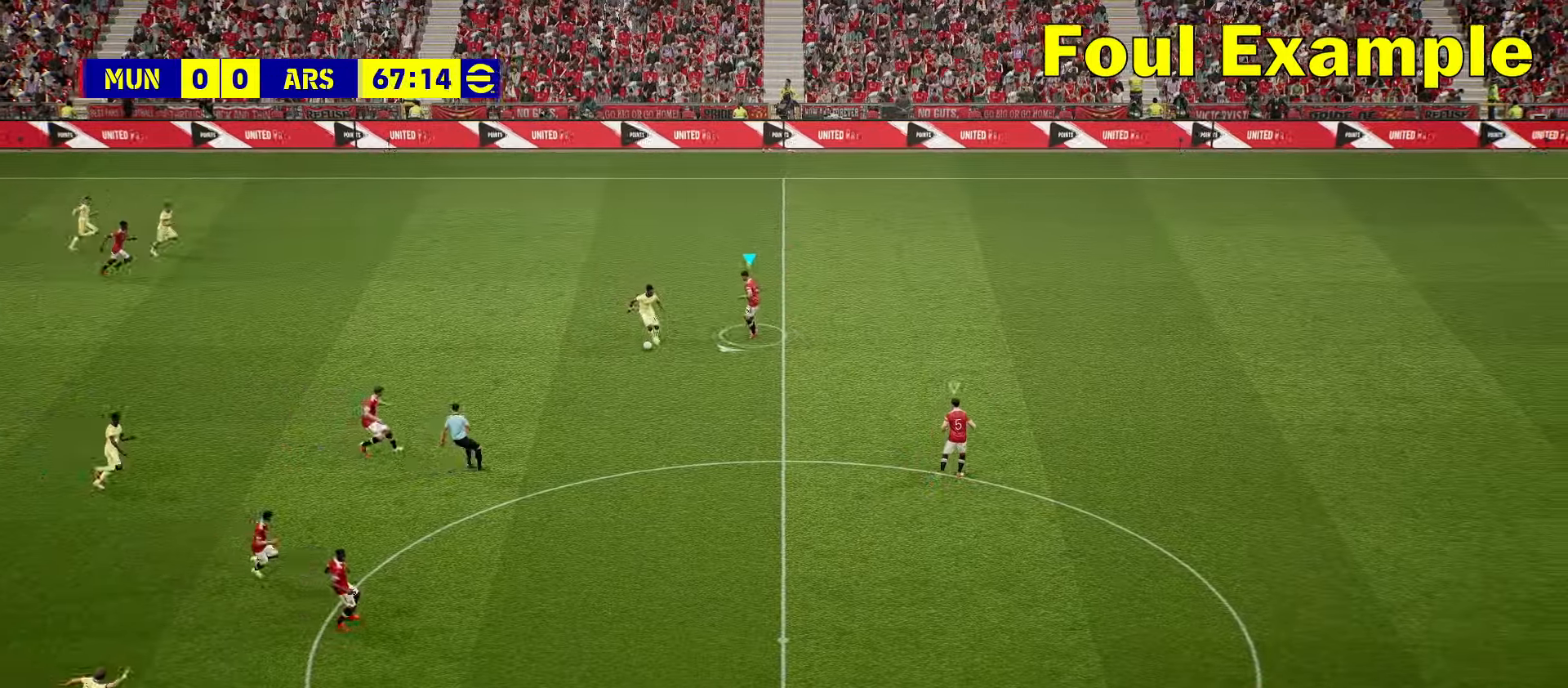
{"buttons": ["L2", "R2"], "left_stick": "down", "events": [[450, "L2", "down"], [450, "left_stick", "down"]]}
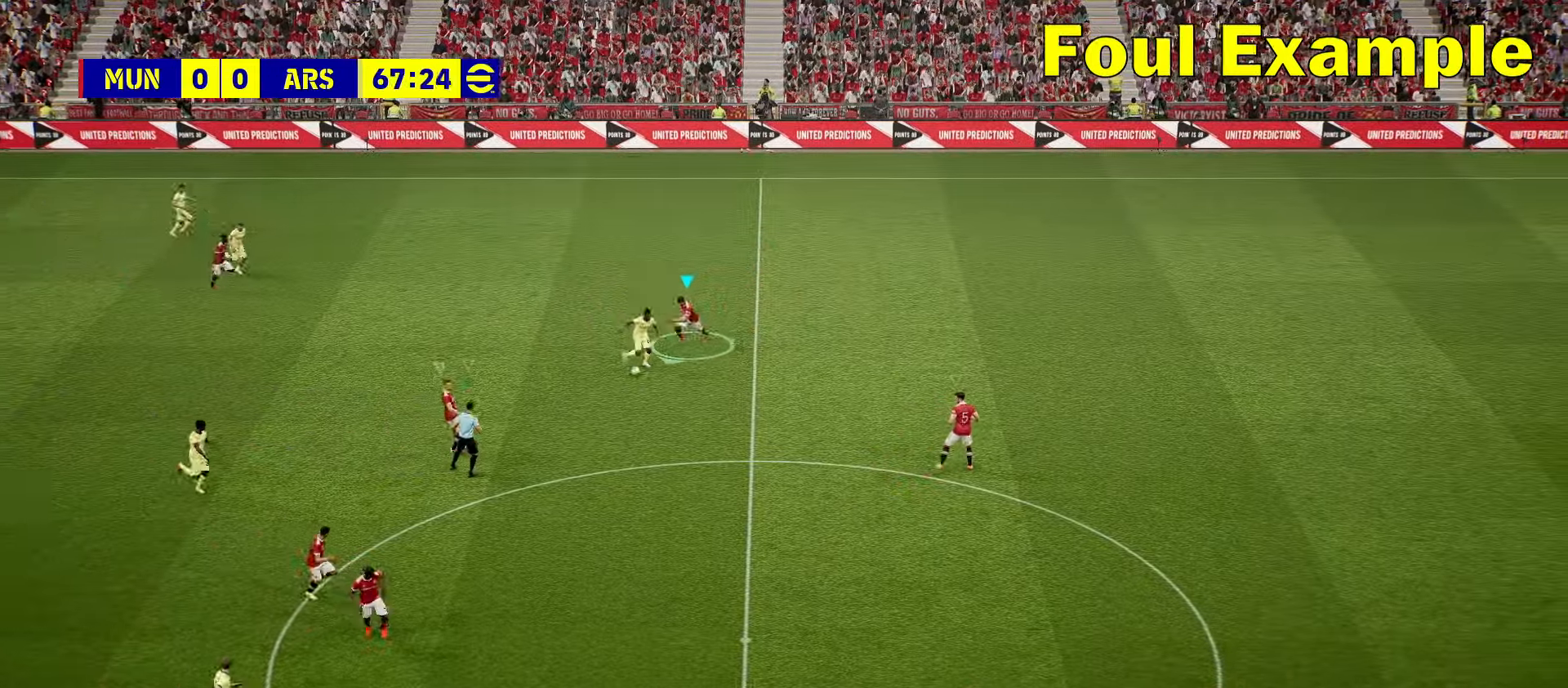
{"buttons": ["L2", "R2"], "left_stick": "down-right", "events": [[200, "left_stick", "down-right"]]}
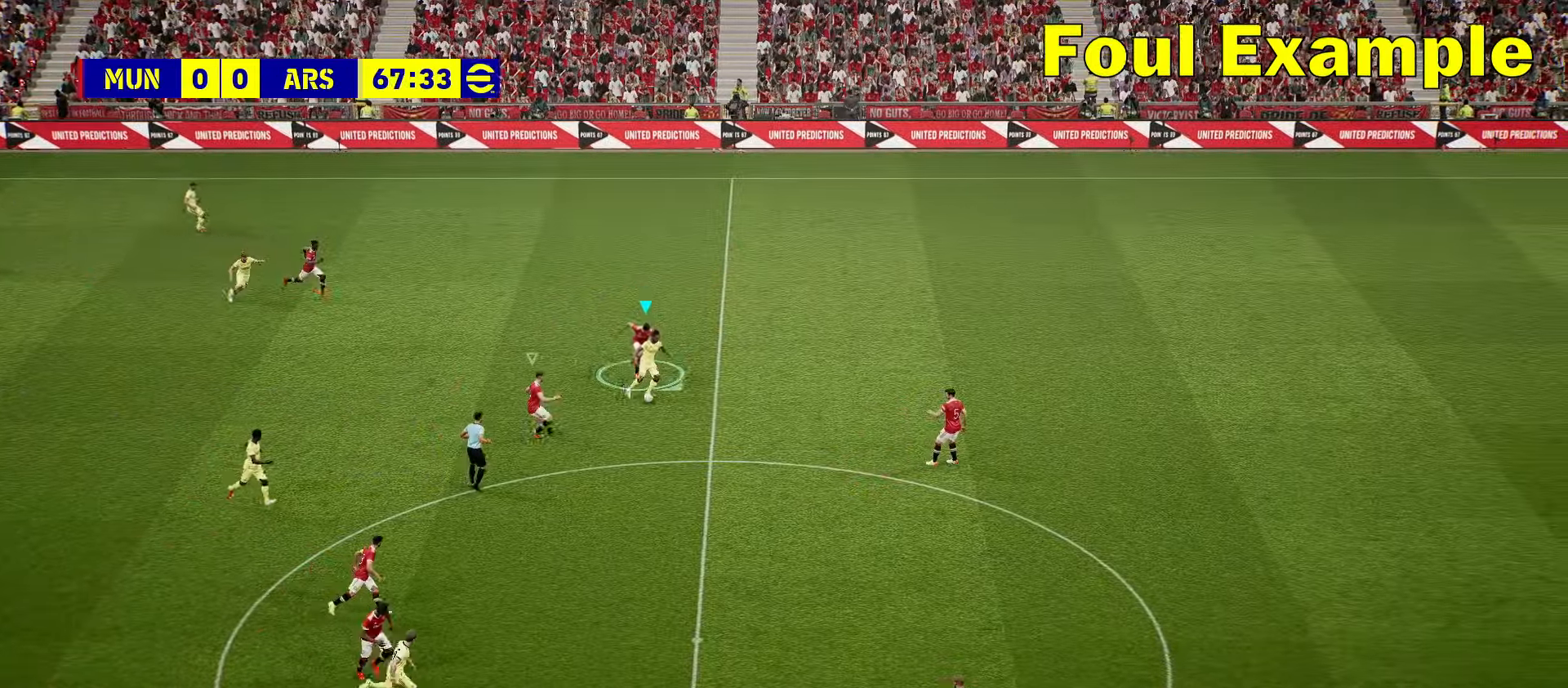
{"buttons": ["L2", "R2"], "left_stick": "down-right", "events": []}
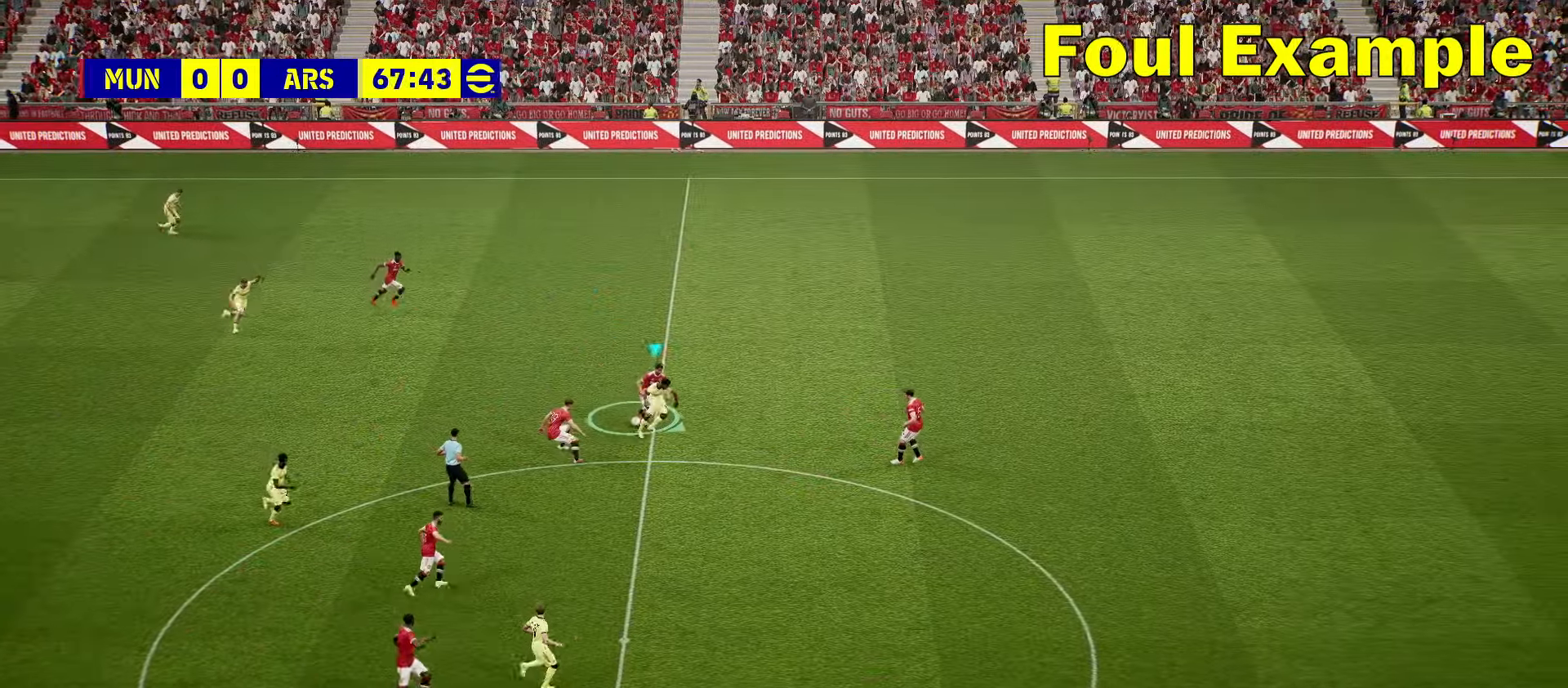
{"buttons": [], "left_stick": "center", "events": [[433, "R2", "up"], [467, "L2", "up"], [467, "left_stick", "center"]]}
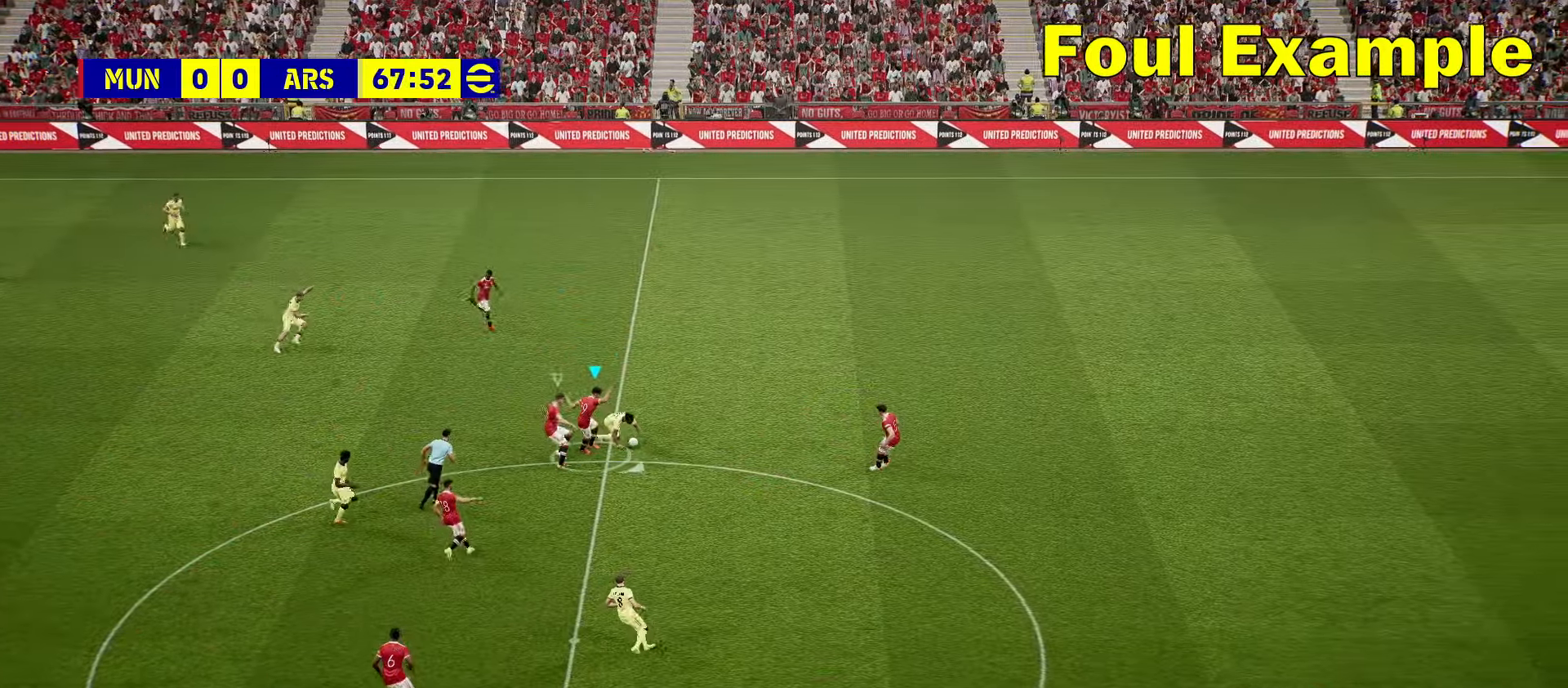
{"buttons": ["DPAD_RIGHT"], "left_stick": "center", "events": [[67, "DPAD_RIGHT", "down"]]}
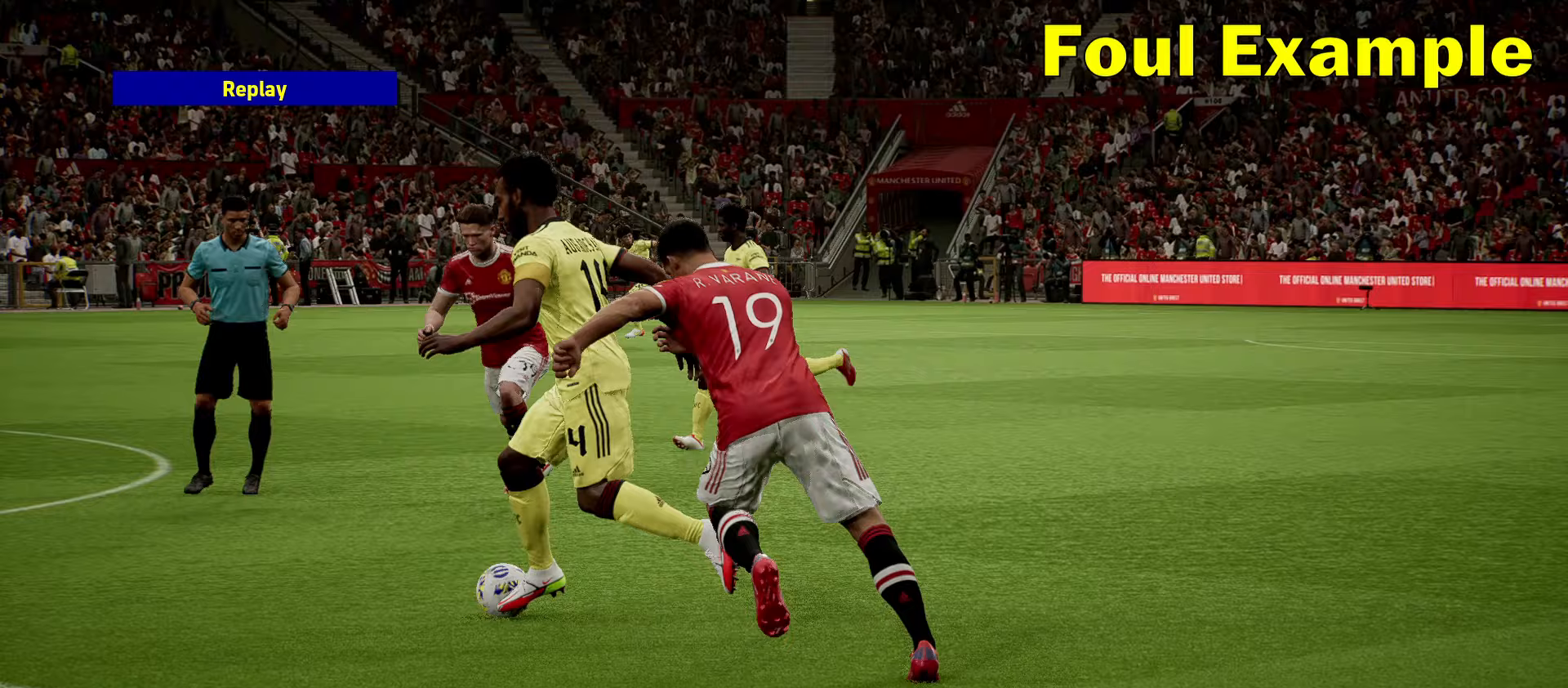
{"buttons": ["DPAD_RIGHT"], "left_stick": "center", "events": []}
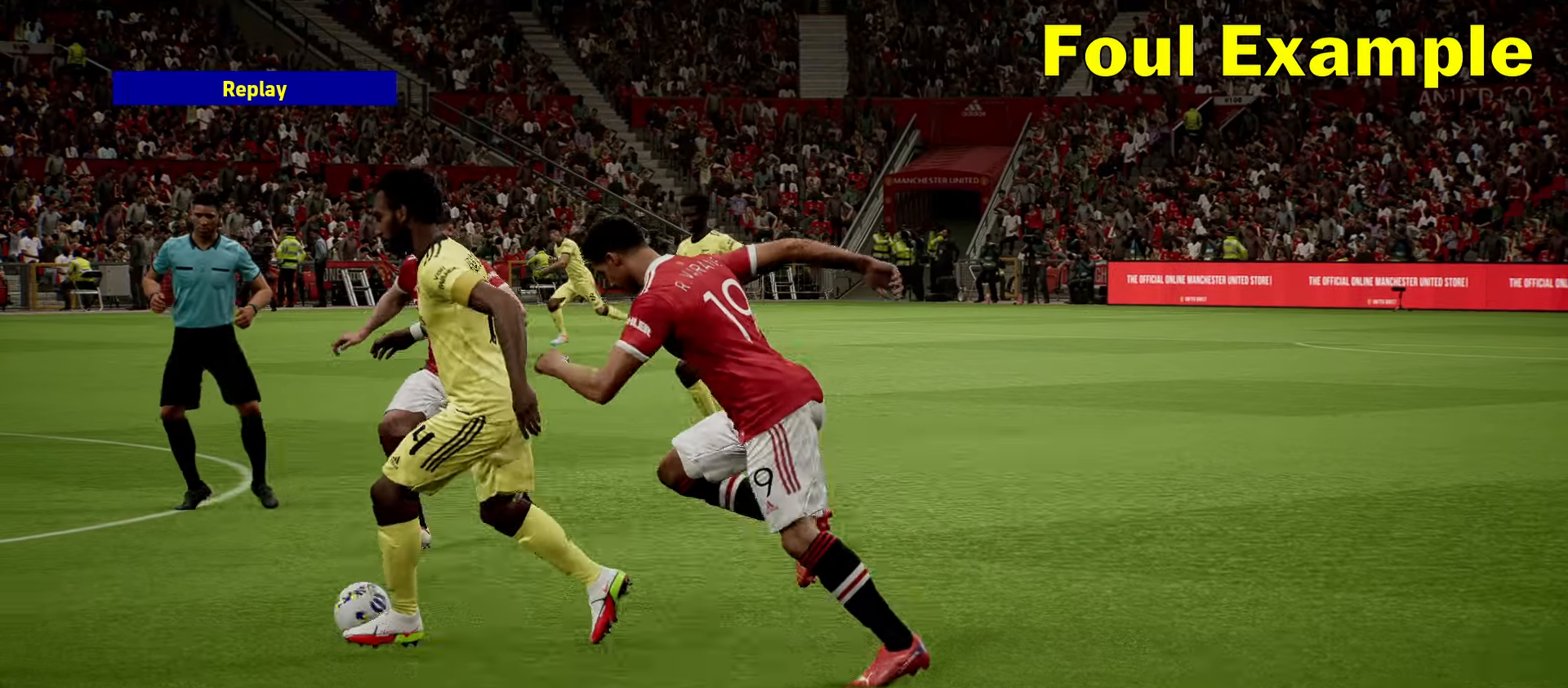
{"buttons": ["DPAD_RIGHT"], "left_stick": "center", "events": []}
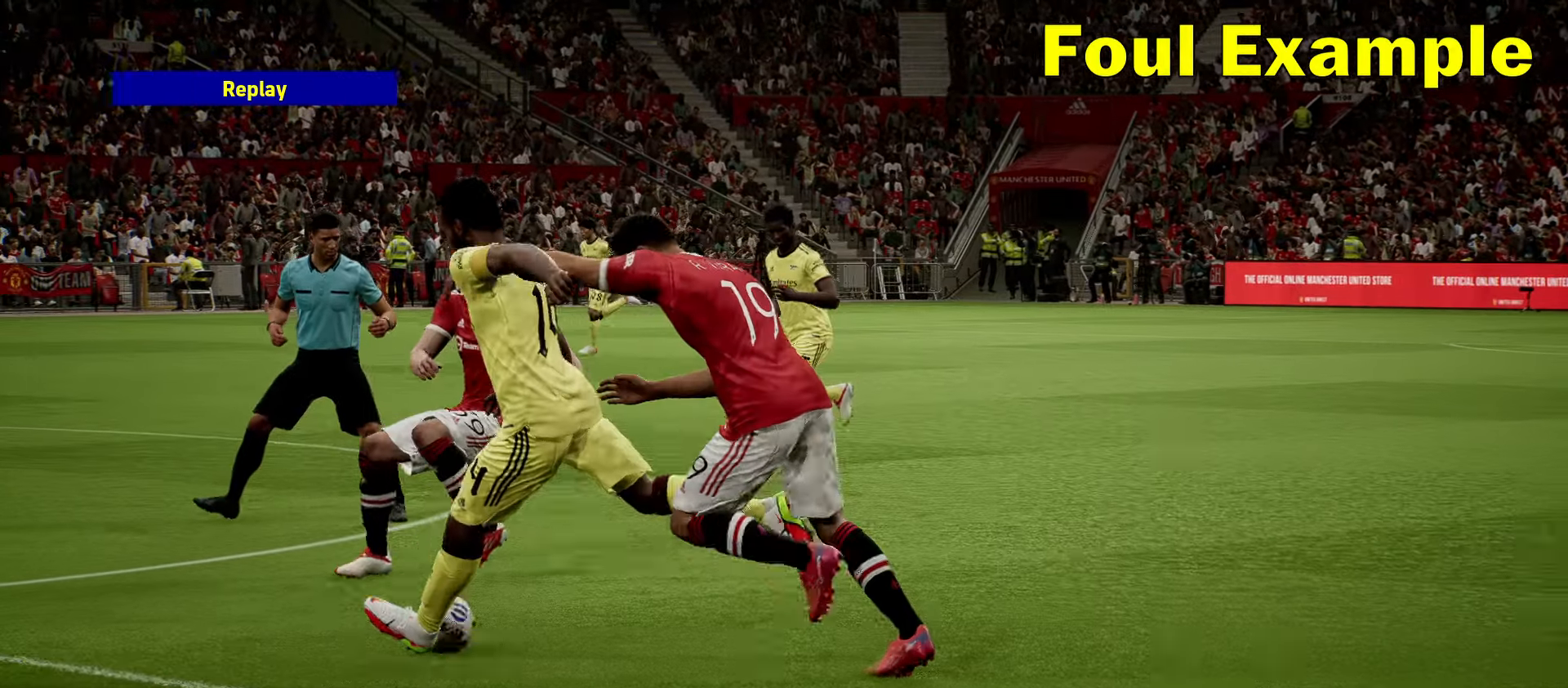
{"buttons": ["DPAD_RIGHT"], "left_stick": "center", "events": []}